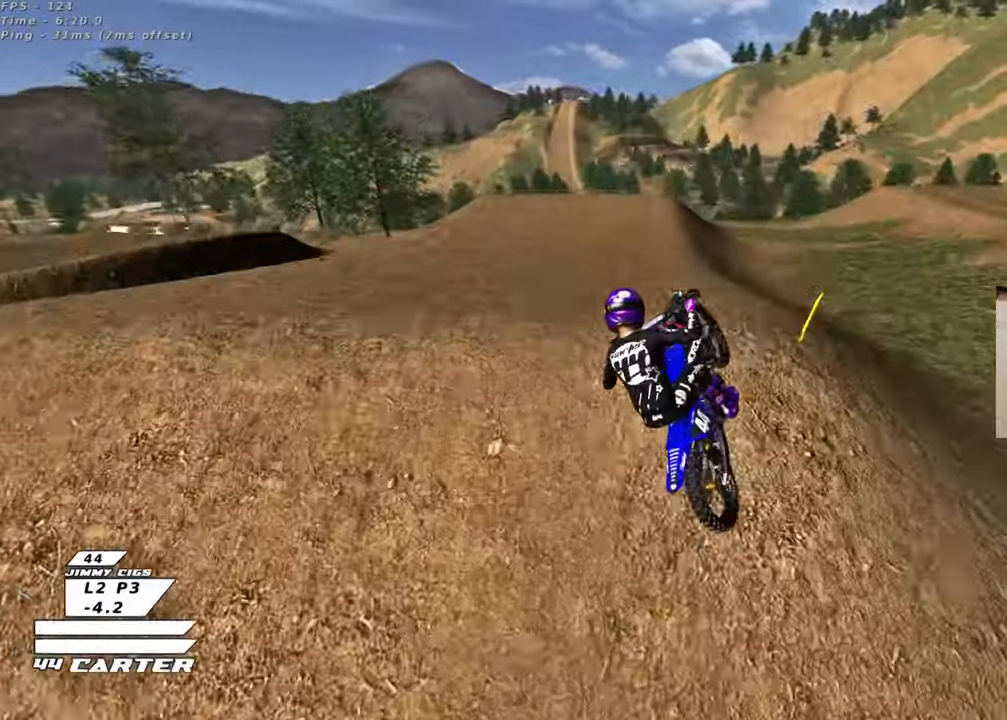
Gameplay with a controller (Xbox layout); each line is a JSON object with the inputs held at the frame after it. "events" lists button and stick changes between this image and that frame as [ms after this image, input, new state], when the widget could be followed in between.
{"buttons": [], "left_stick": "down-right", "right_stick": "center", "events": [[367, "left_stick", "down-right"]]}
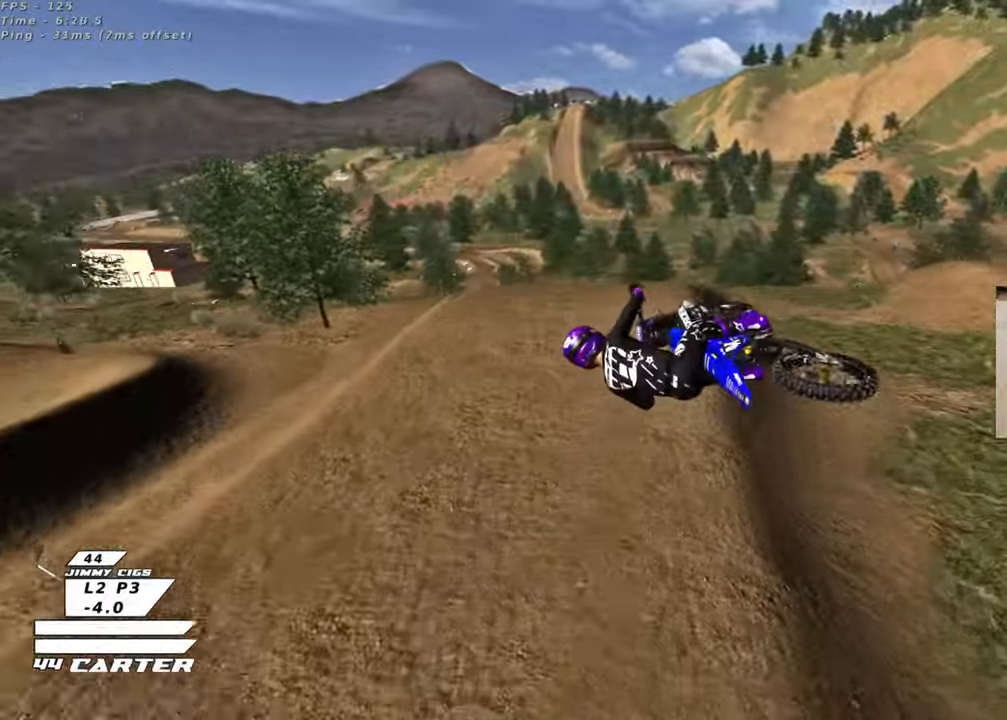
{"buttons": ["R2"], "left_stick": "up-right", "right_stick": "center", "events": [[83, "left_stick", "right"], [283, "left_stick", "up-right"], [400, "R2", "down"]]}
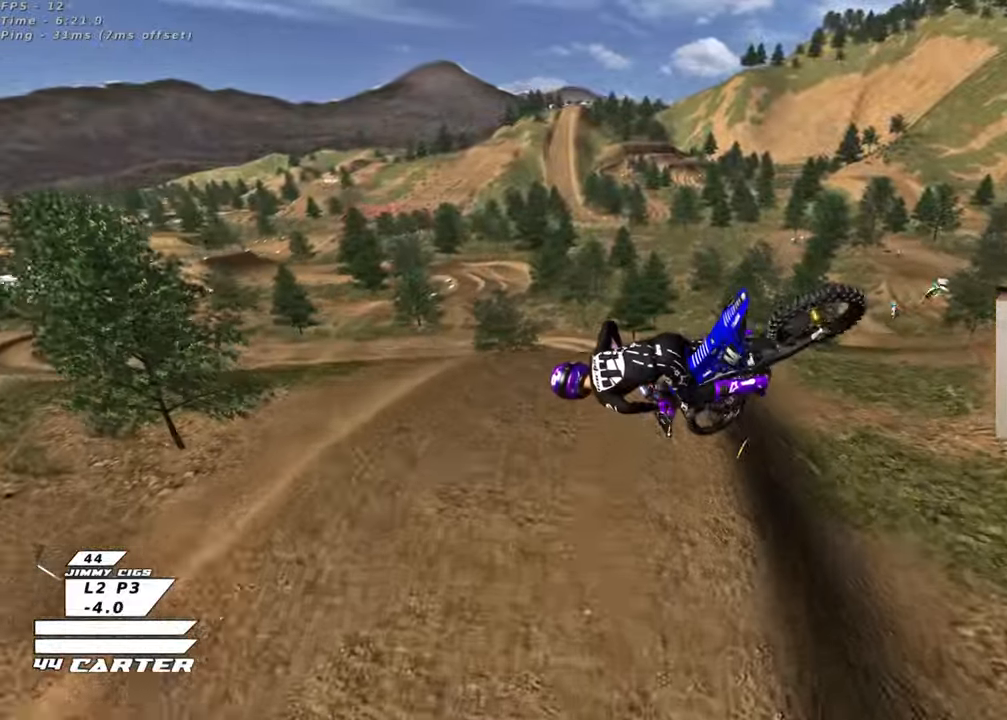
{"buttons": ["R2"], "left_stick": "up", "right_stick": "center", "events": [[83, "left_stick", "up"]]}
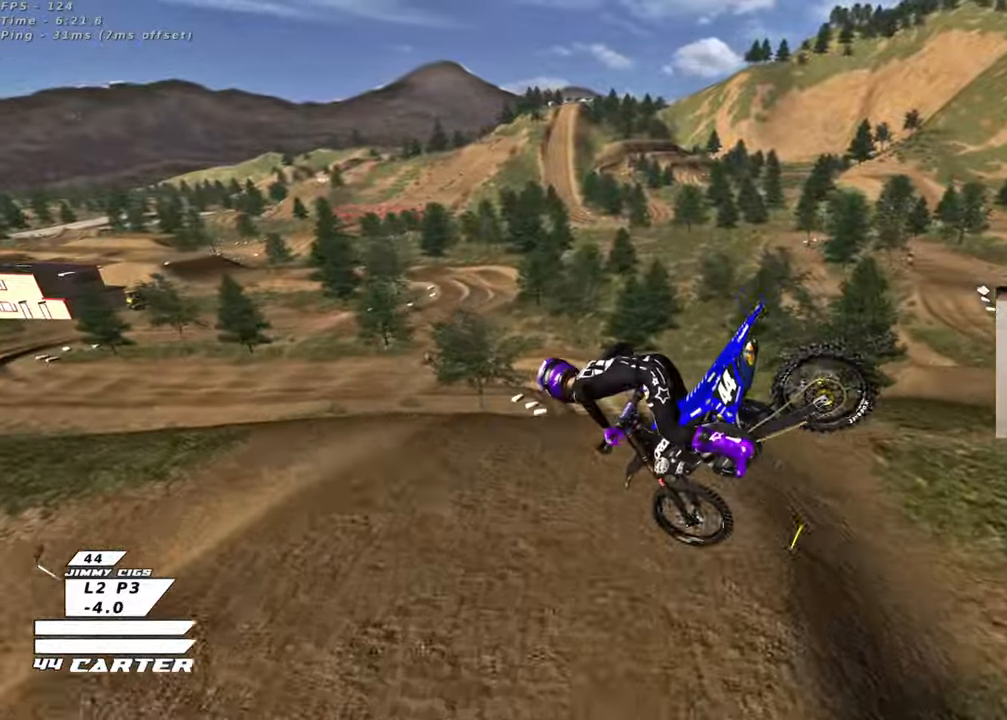
{"buttons": [], "left_stick": "up", "right_stick": "center", "events": [[267, "L1", "down"], [267, "R3", "down"], [400, "L1", "up"], [400, "R3", "up"], [433, "R2", "up"]]}
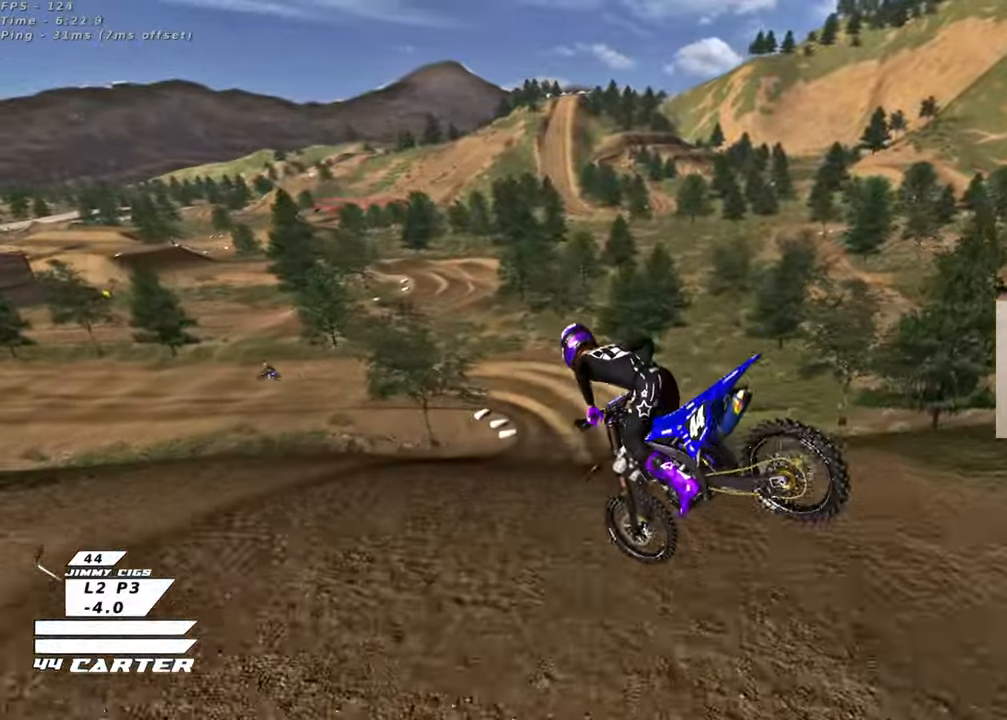
{"buttons": ["R2"], "left_stick": "up", "right_stick": "center", "events": [[33, "left_stick", "up-left"], [217, "X", "down"], [333, "X", "up"], [500, "R2", "down"], [500, "left_stick", "up"]]}
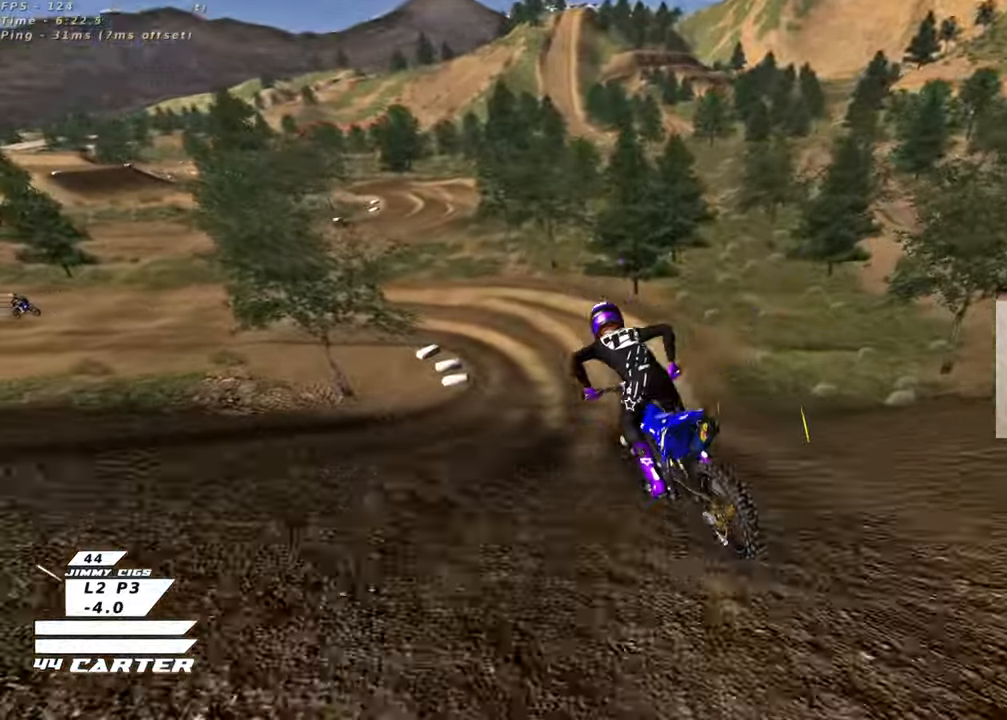
{"buttons": ["L2"], "left_stick": "left", "right_stick": "center", "events": [[100, "A", "down"], [200, "A", "up"], [200, "R2", "up"], [200, "left_stick", "center"], [400, "X", "down"], [417, "L2", "down"], [417, "left_stick", "left"], [483, "X", "up"]]}
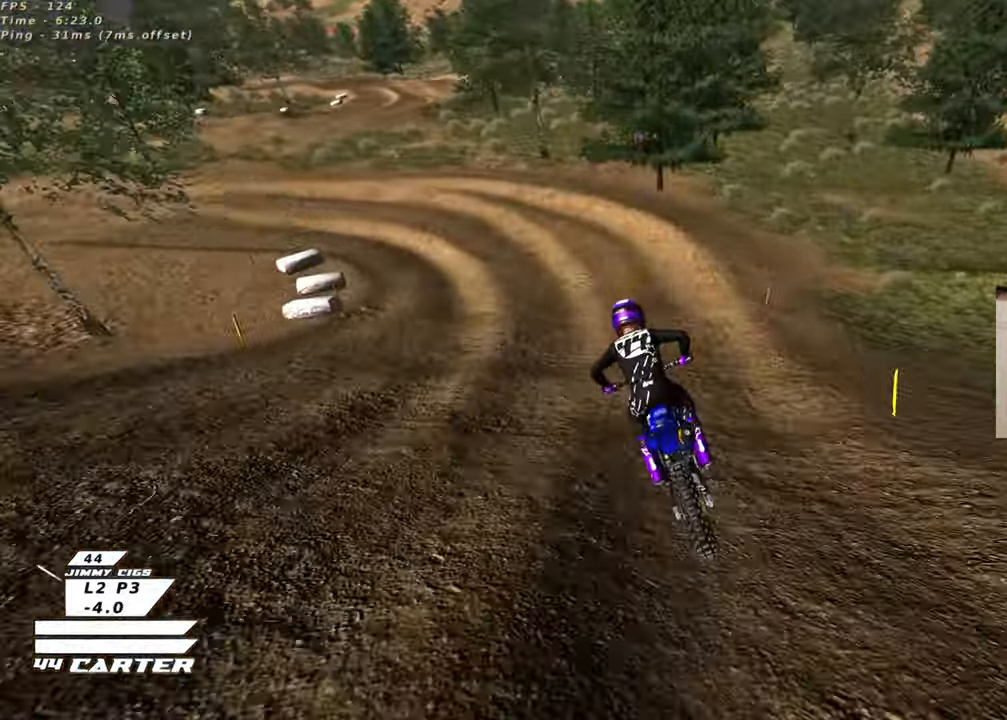
{"buttons": ["X", "L2"], "left_stick": "up-left", "right_stick": "center", "events": [[83, "X", "down"], [167, "X", "up"], [200, "R2", "down"], [283, "left_stick", "up-left"], [417, "R2", "up"], [417, "X", "down"]]}
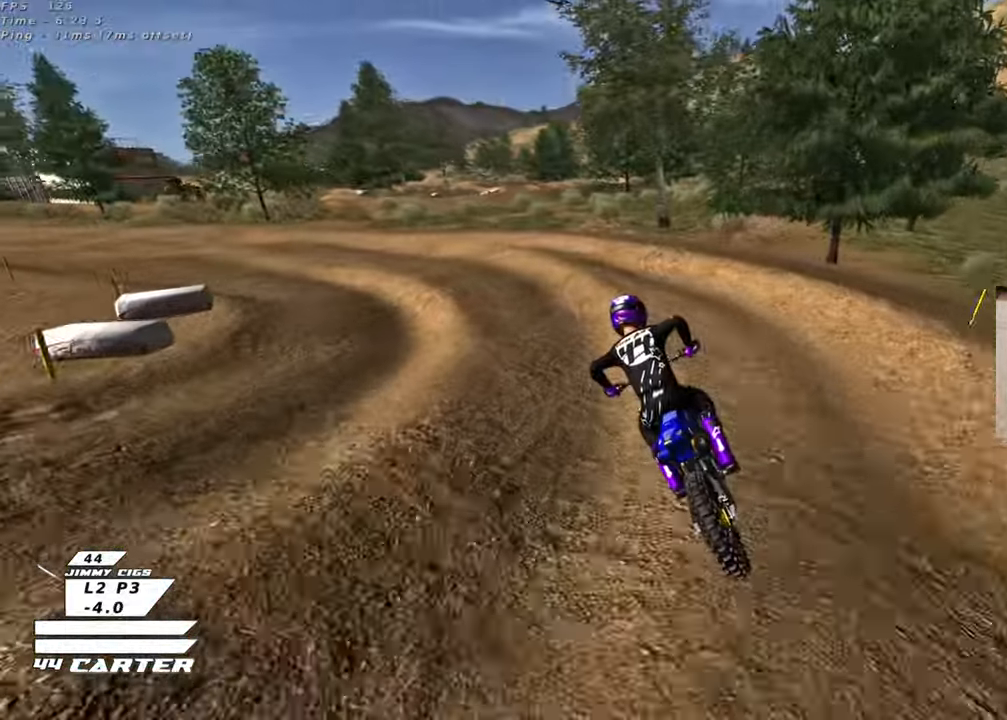
{"buttons": [], "left_stick": "up-left", "right_stick": "center", "events": [[17, "X", "up"], [117, "R2", "down"], [183, "L2", "up"], [317, "R2", "up"]]}
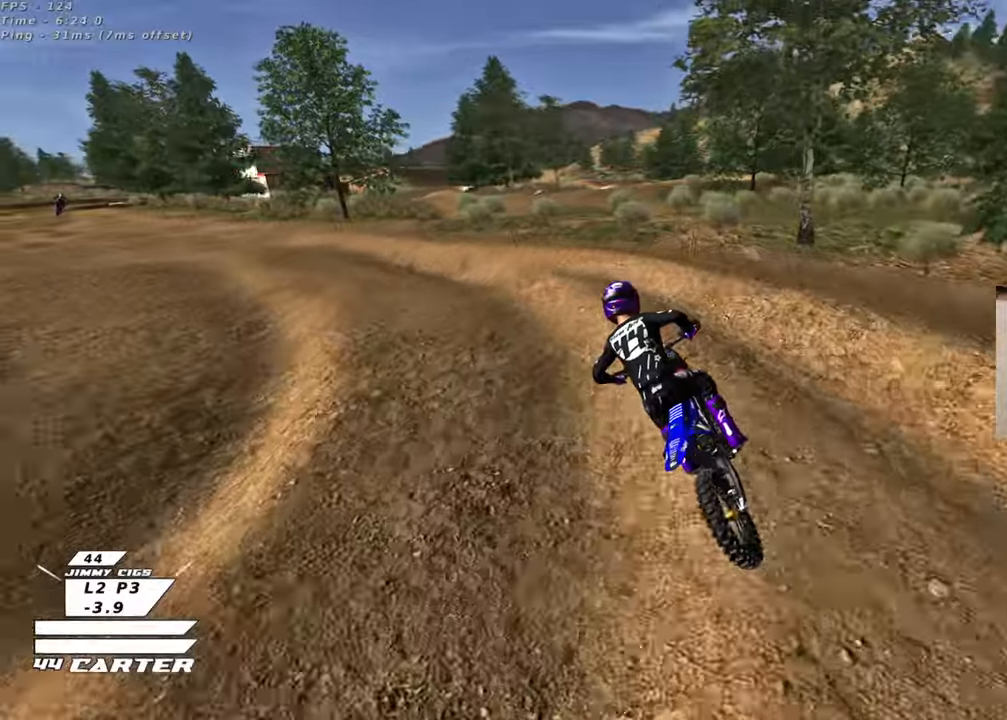
{"buttons": ["L2", "R2", "R3"], "left_stick": "up-left", "right_stick": "down-left", "events": [[67, "R2", "down"], [117, "R3", "down"], [133, "right_stick", "left"], [200, "L2", "down"], [217, "R2", "up"], [300, "right_stick", "down-left"], [450, "R2", "down"]]}
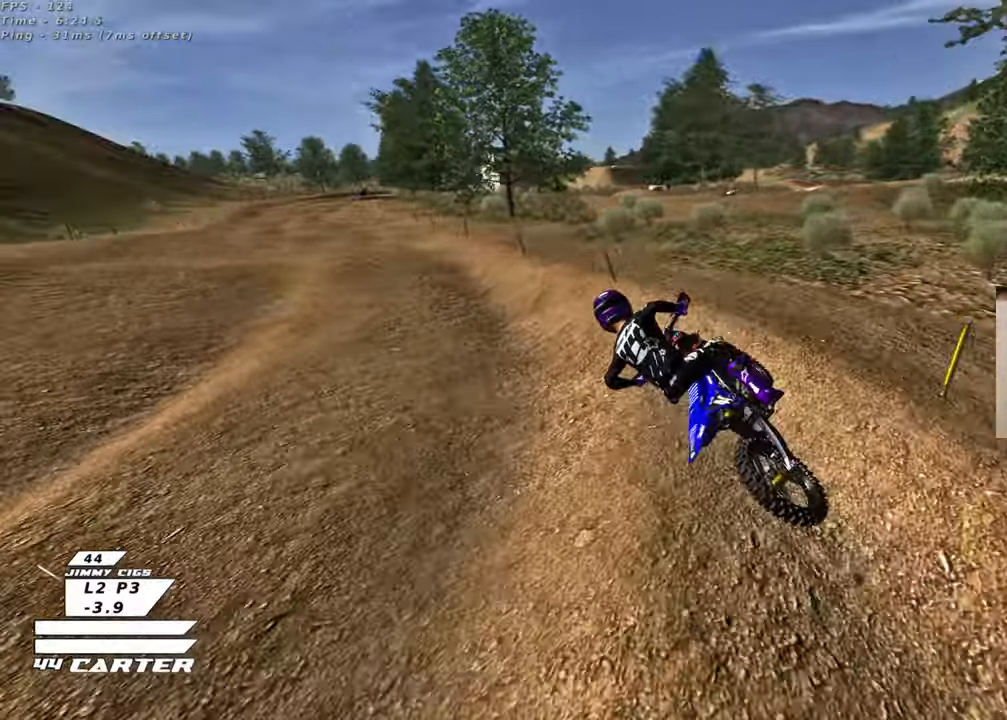
{"buttons": ["A", "R2"], "left_stick": "up-right", "right_stick": "center", "events": [[33, "left_stick", "center"], [50, "L2", "up"], [117, "left_stick", "up-right"], [317, "R3", "up"], [317, "right_stick", "center"], [467, "A", "down"]]}
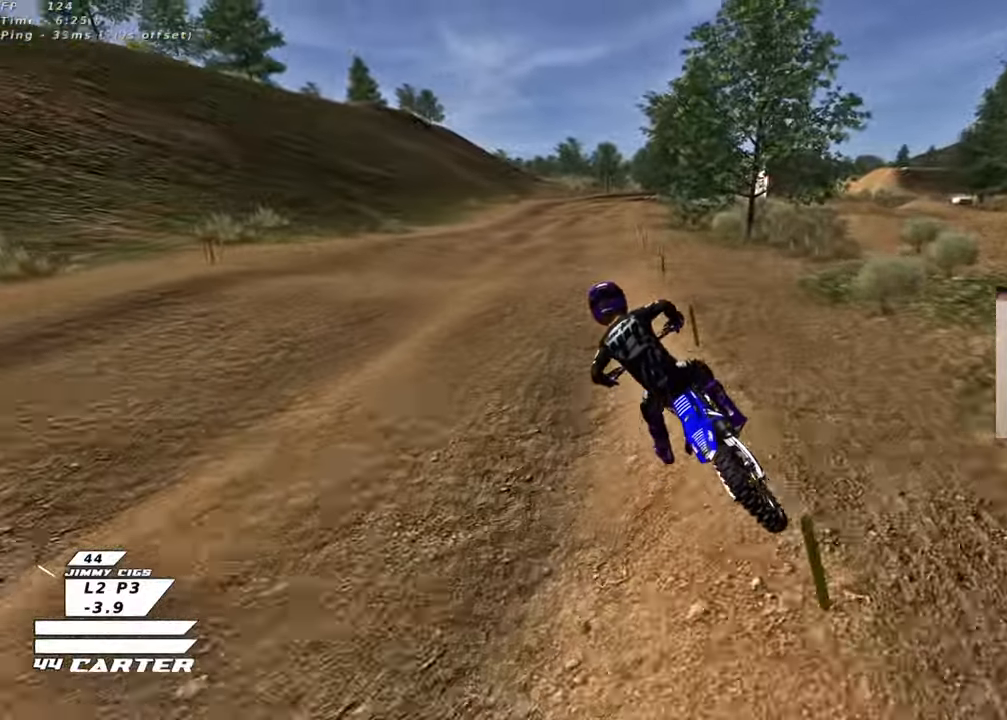
{"buttons": ["R2"], "left_stick": "up", "right_stick": "center", "events": [[117, "A", "up"], [150, "left_stick", "right"], [350, "A", "down"], [433, "left_stick", "up"], [467, "A", "up"]]}
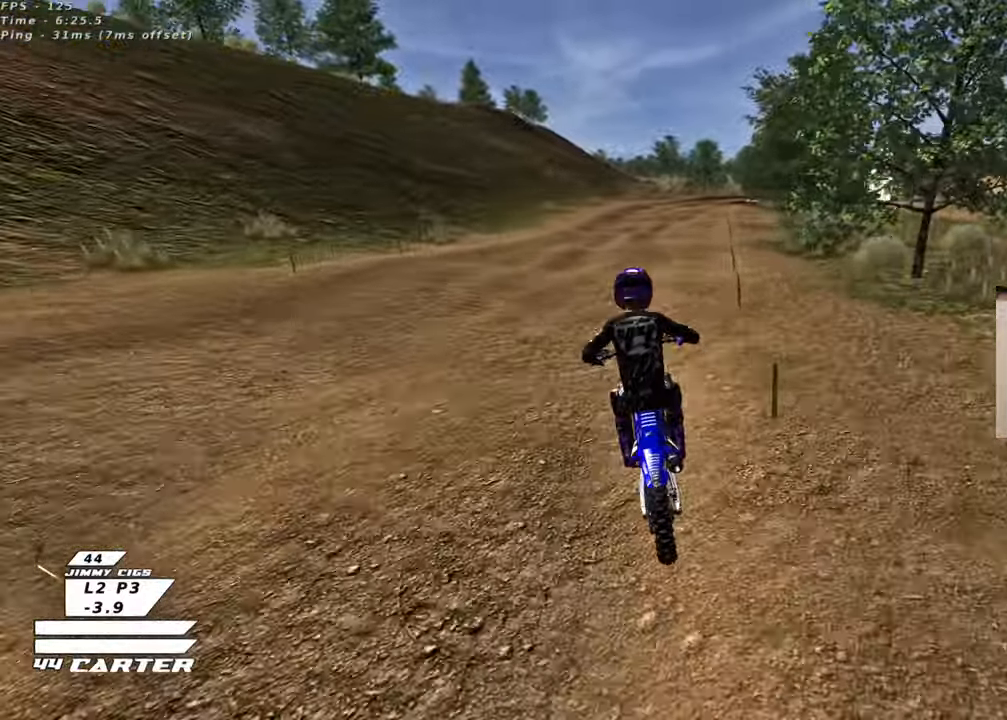
{"buttons": ["A", "R2"], "left_stick": "center", "right_stick": "center", "events": [[400, "left_stick", "down"], [483, "A", "down"], [500, "left_stick", "center"]]}
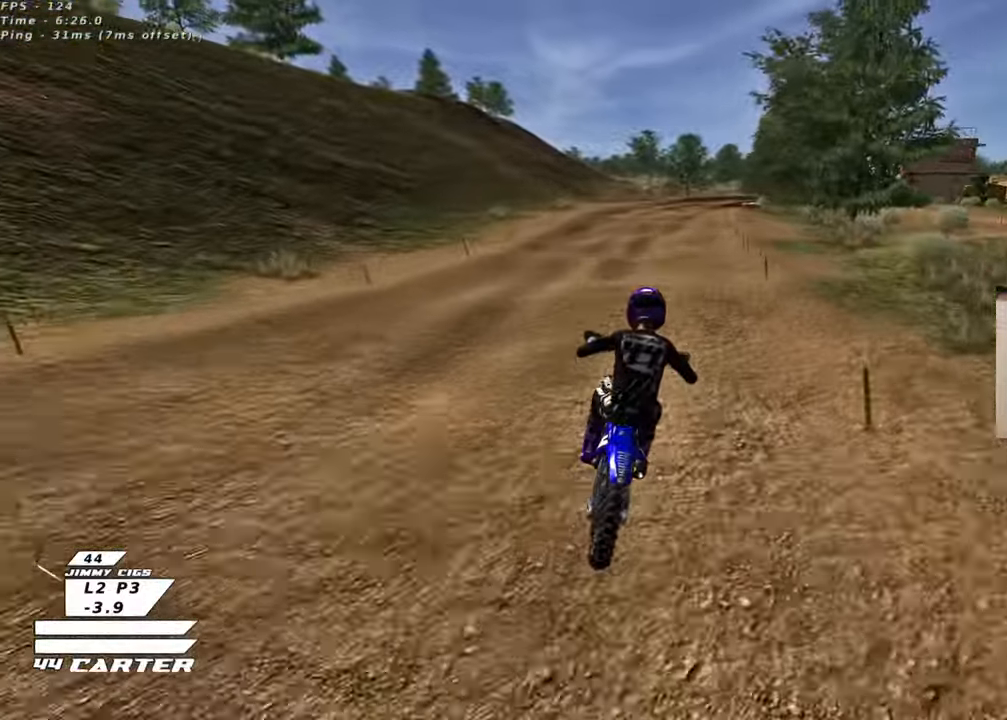
{"buttons": ["R2"], "left_stick": "center", "right_stick": "center", "events": [[17, "left_stick", "up"], [83, "A", "up"], [233, "left_stick", "center"], [300, "left_stick", "down"], [317, "X", "down"], [433, "X", "up"], [450, "left_stick", "center"]]}
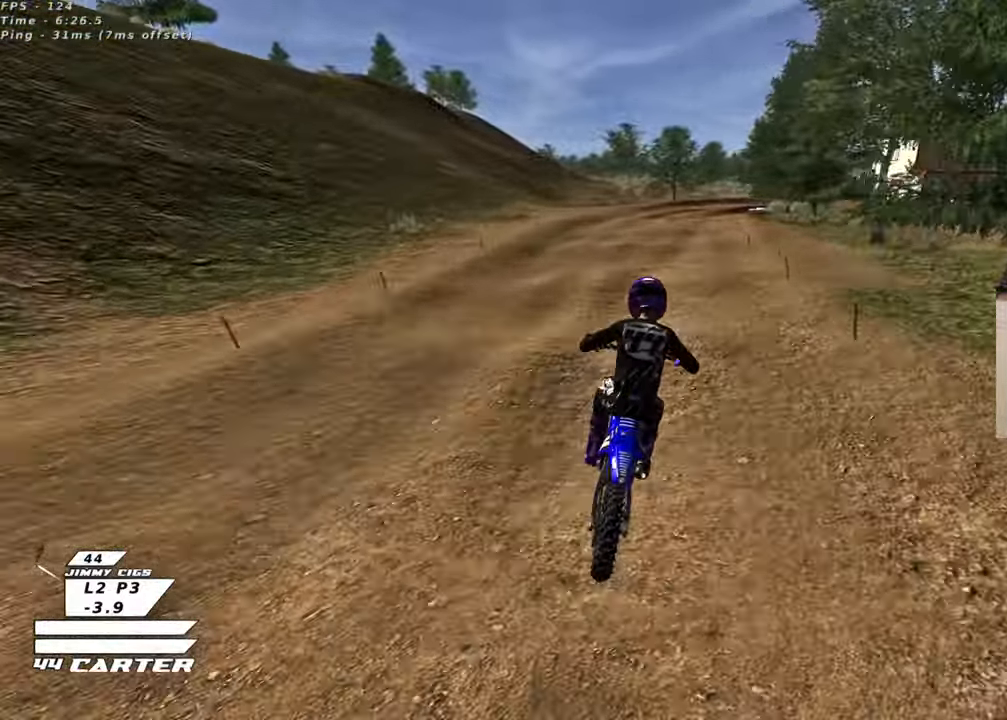
{"buttons": ["R2"], "left_stick": "down", "right_stick": "center", "events": [[50, "R2", "up"], [167, "left_stick", "down"], [200, "X", "down"], [267, "X", "up"], [317, "left_stick", "center"], [367, "R2", "down"], [400, "left_stick", "down"]]}
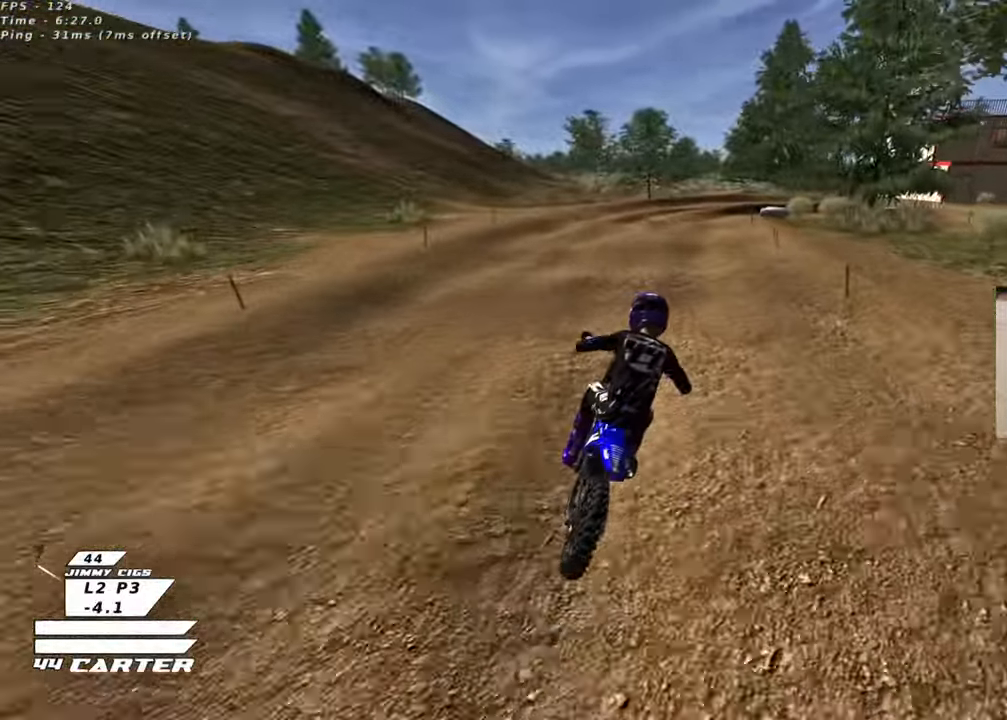
{"buttons": ["R2"], "left_stick": "center", "right_stick": "center", "events": [[133, "left_stick", "center"], [300, "left_stick", "down"], [483, "left_stick", "center"]]}
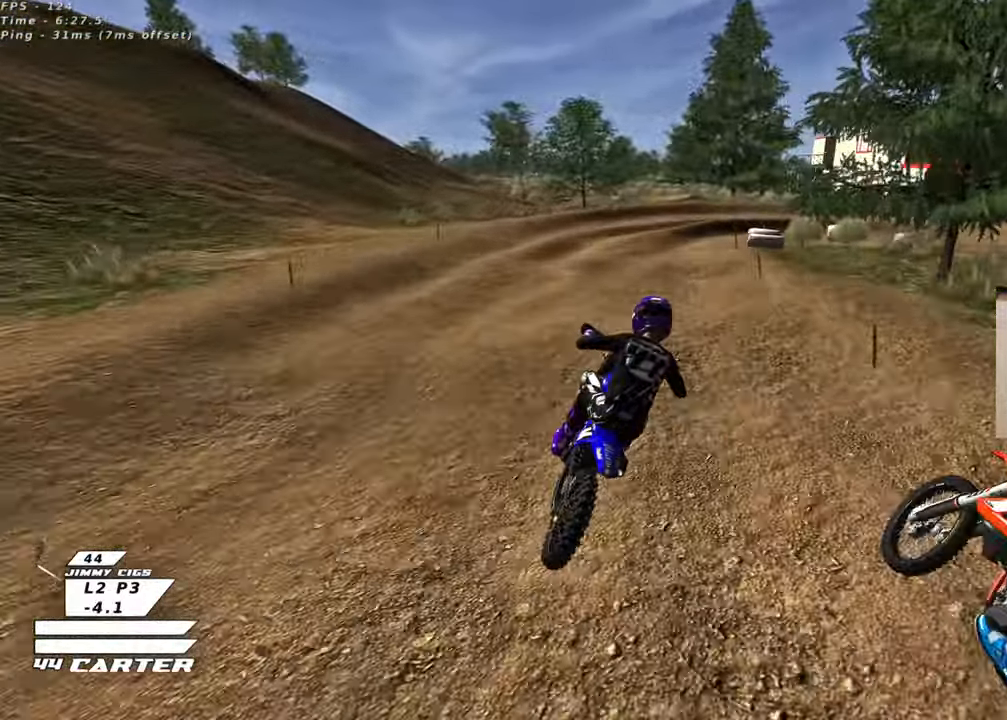
{"buttons": ["R2"], "left_stick": "center", "right_stick": "center", "events": [[17, "R2", "up"], [333, "R2", "down"]]}
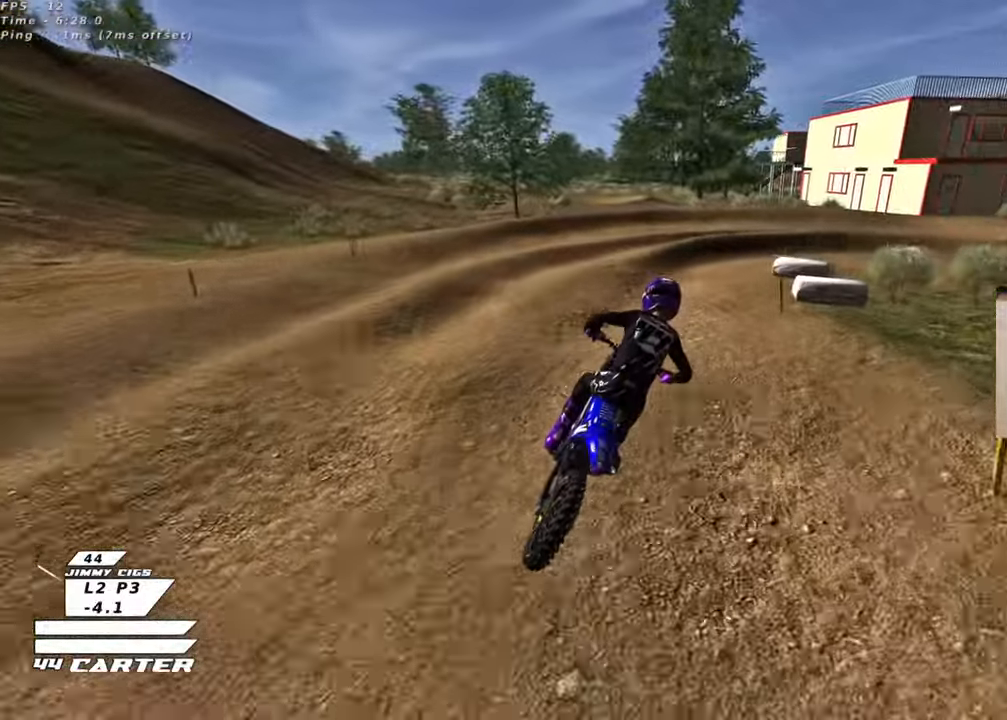
{"buttons": ["L2", "R2"], "left_stick": "up-right", "right_stick": "center", "events": [[100, "left_stick", "right"], [167, "R2", "up"], [167, "X", "down"], [250, "X", "up"], [350, "L2", "down"], [350, "left_stick", "up"], [433, "left_stick", "up-right"], [483, "R2", "down"]]}
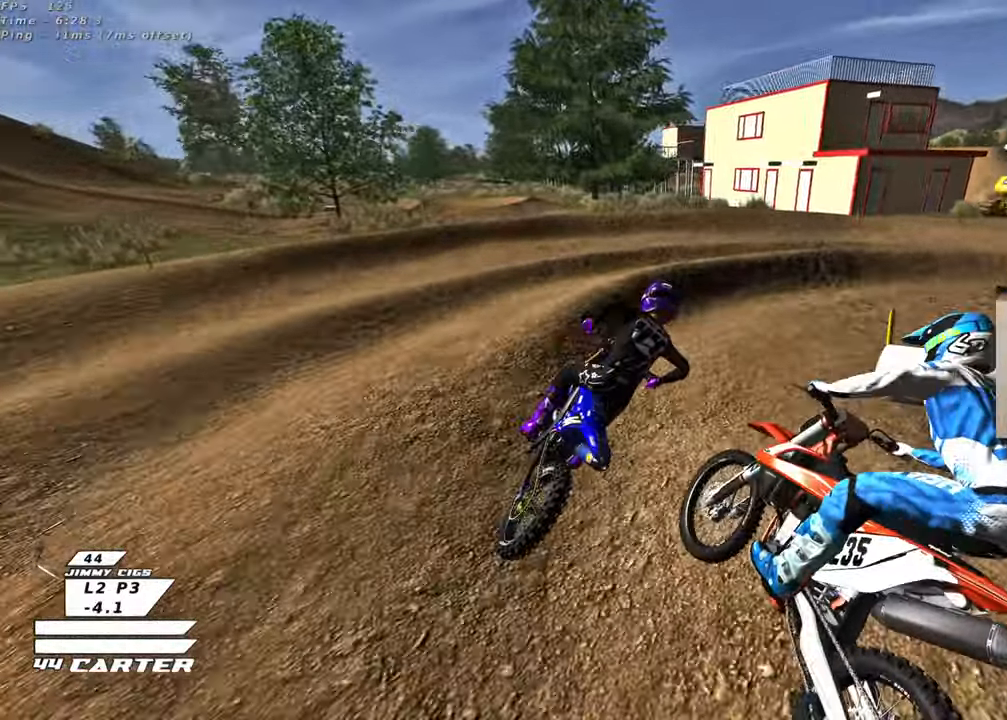
{"buttons": ["R2"], "left_stick": "down", "right_stick": "center", "events": [[50, "R2", "up"], [167, "L2", "up"], [183, "R2", "down"], [333, "left_stick", "down"]]}
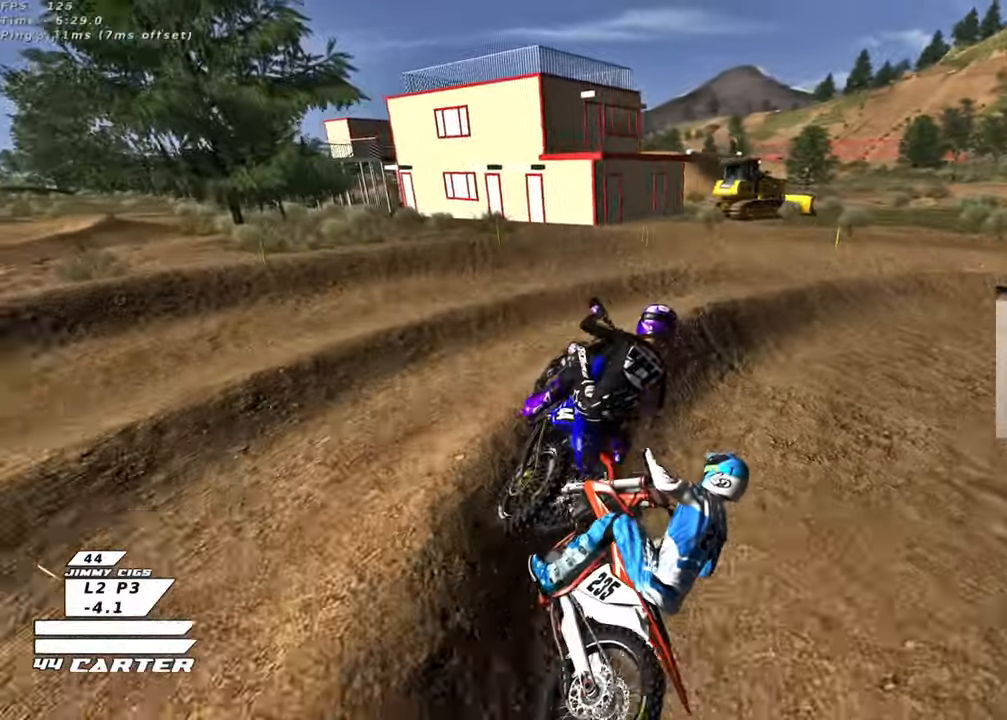
{"buttons": ["X"], "left_stick": "left", "right_stick": "center", "events": [[133, "left_stick", "right"], [333, "R2", "up"], [467, "X", "down"], [467, "left_stick", "left"]]}
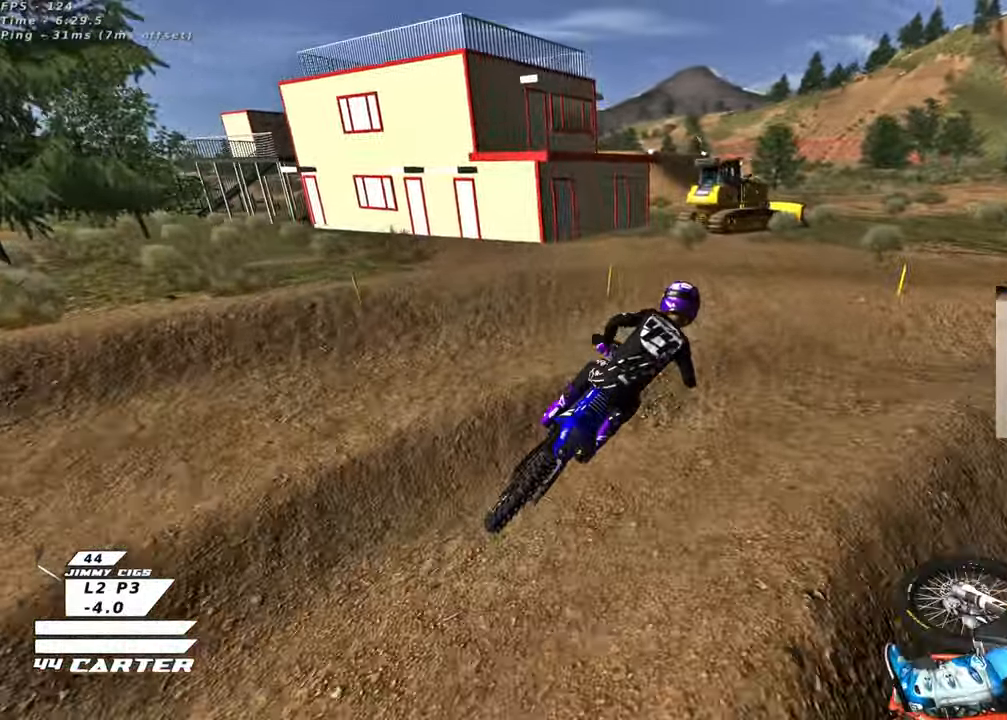
{"buttons": [], "left_stick": "up-right", "right_stick": "center", "events": [[33, "left_stick", "up-left"], [50, "L2", "down"], [50, "X", "up"], [233, "left_stick", "down"], [333, "left_stick", "down-right"], [350, "L2", "up"], [483, "left_stick", "up-right"]]}
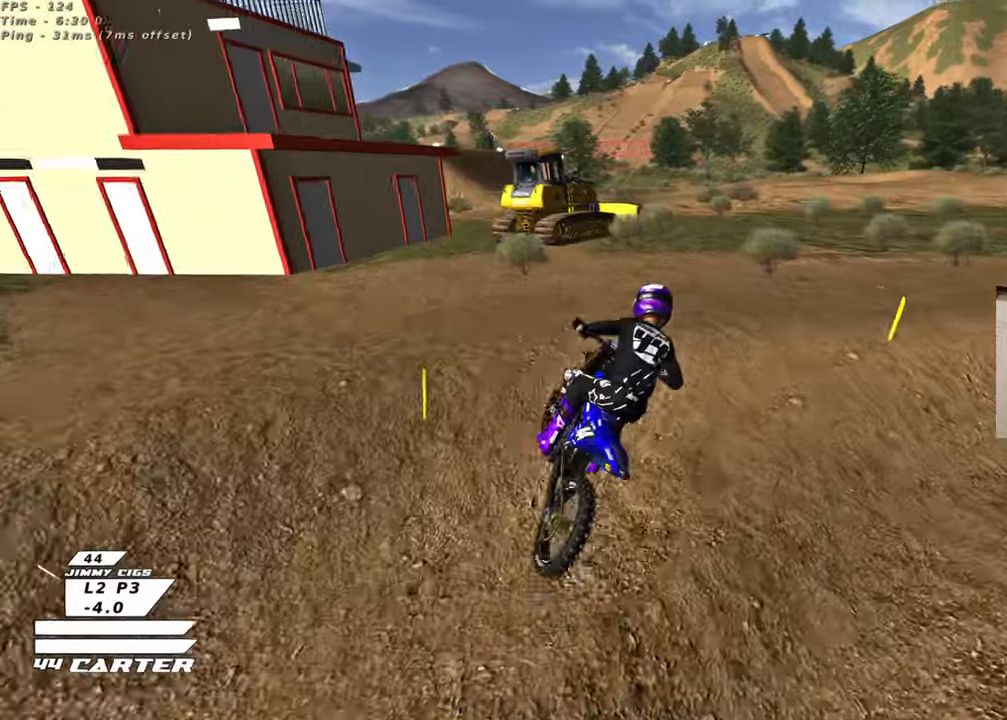
{"buttons": ["R2", "R3"], "left_stick": "up", "right_stick": "left", "events": [[33, "L2", "down"], [167, "left_stick", "left"], [217, "L2", "up"], [217, "R2", "down"], [317, "left_stick", "up-left"], [450, "left_stick", "up"], [467, "R3", "down"], [483, "right_stick", "left"]]}
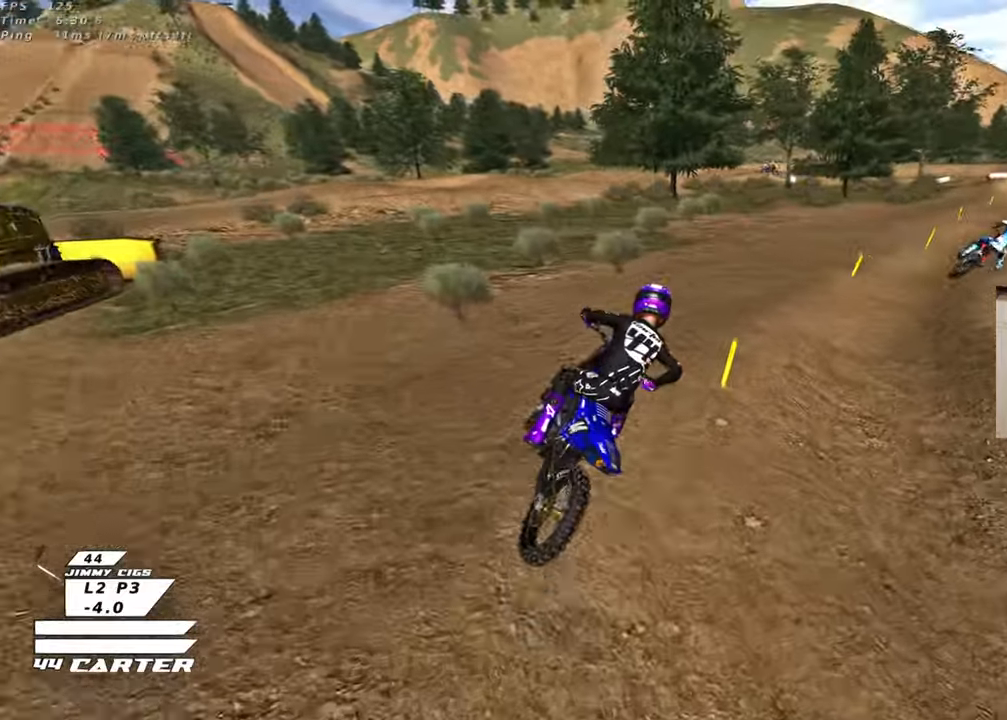
{"buttons": ["R2"], "left_stick": "up-right", "right_stick": "down-left", "events": [[133, "right_stick", "down-left"], [150, "left_stick", "center"], [200, "left_stick", "up-right"], [483, "R3", "up"]]}
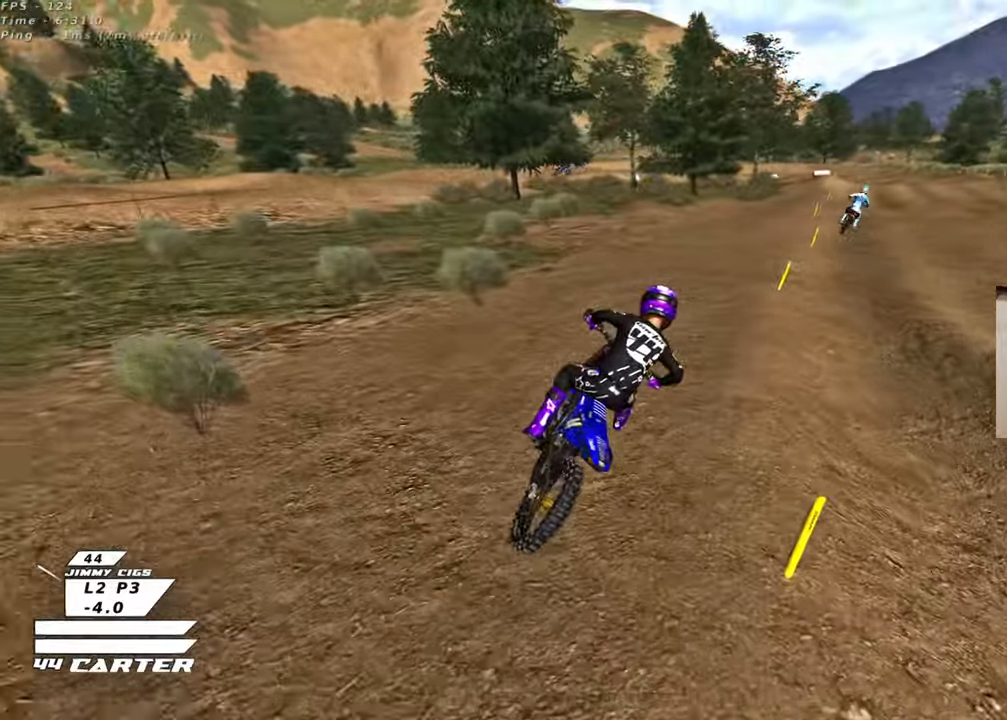
{"buttons": ["R2"], "left_stick": "center", "right_stick": "center", "events": [[33, "right_stick", "center"], [50, "left_stick", "center"], [183, "A", "down"], [233, "left_stick", "up"], [333, "A", "up"], [383, "left_stick", "down"], [500, "left_stick", "center"]]}
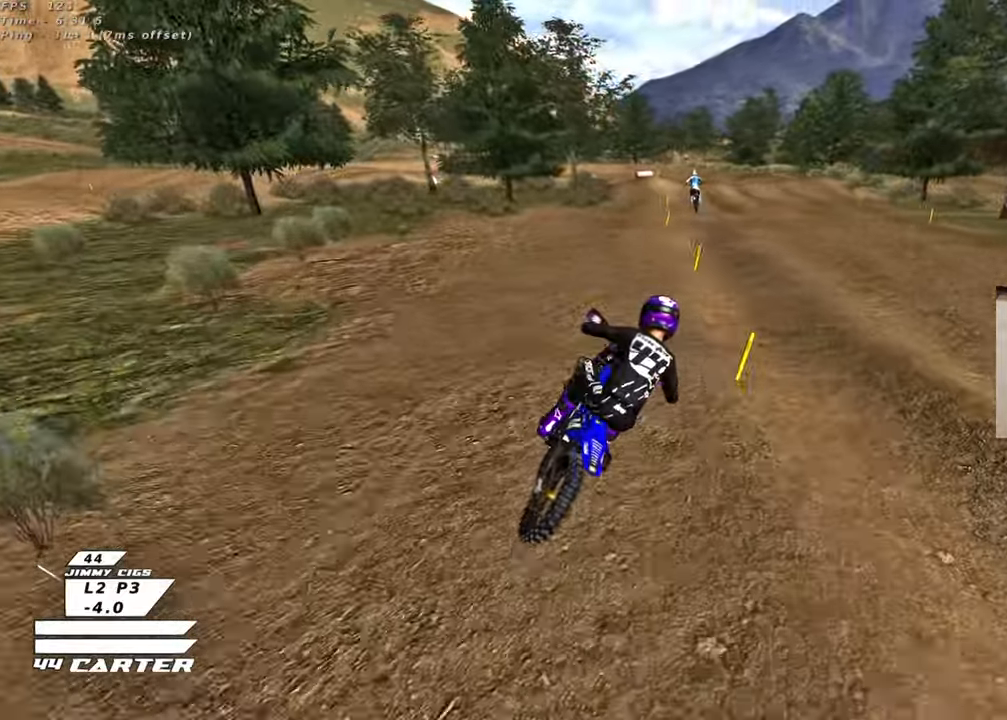
{"buttons": ["A", "R2"], "left_stick": "up", "right_stick": "center", "events": [[17, "left_stick", "up"], [117, "left_stick", "down"], [250, "left_stick", "left"], [350, "left_stick", "up"], [383, "A", "down"]]}
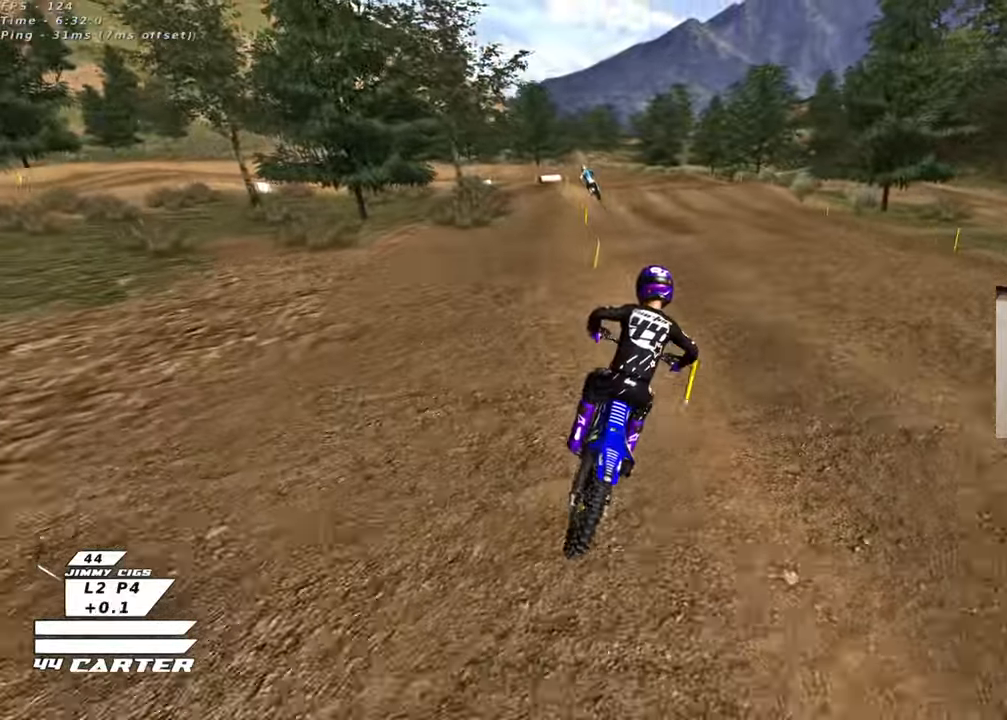
{"buttons": ["X", "R2"], "left_stick": "up-left", "right_stick": "center", "events": [[33, "A", "up"], [67, "left_stick", "up-left"], [500, "X", "down"]]}
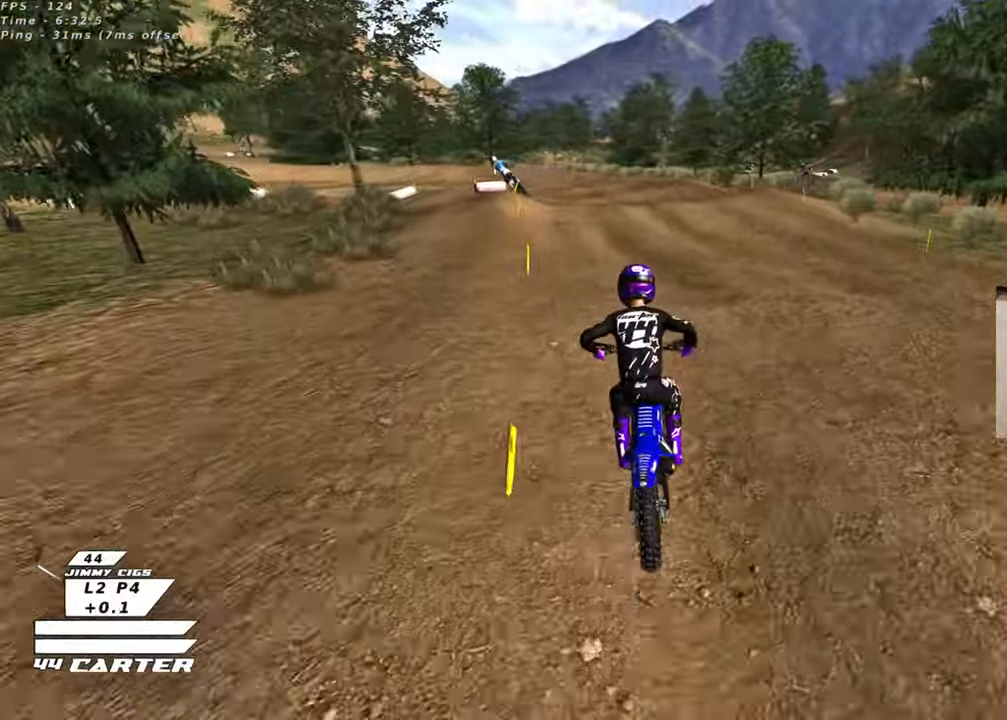
{"buttons": ["R2"], "left_stick": "up-left", "right_stick": "center", "events": [[83, "X", "up"], [133, "R2", "up"], [233, "X", "down"], [283, "X", "up"], [333, "R2", "down"]]}
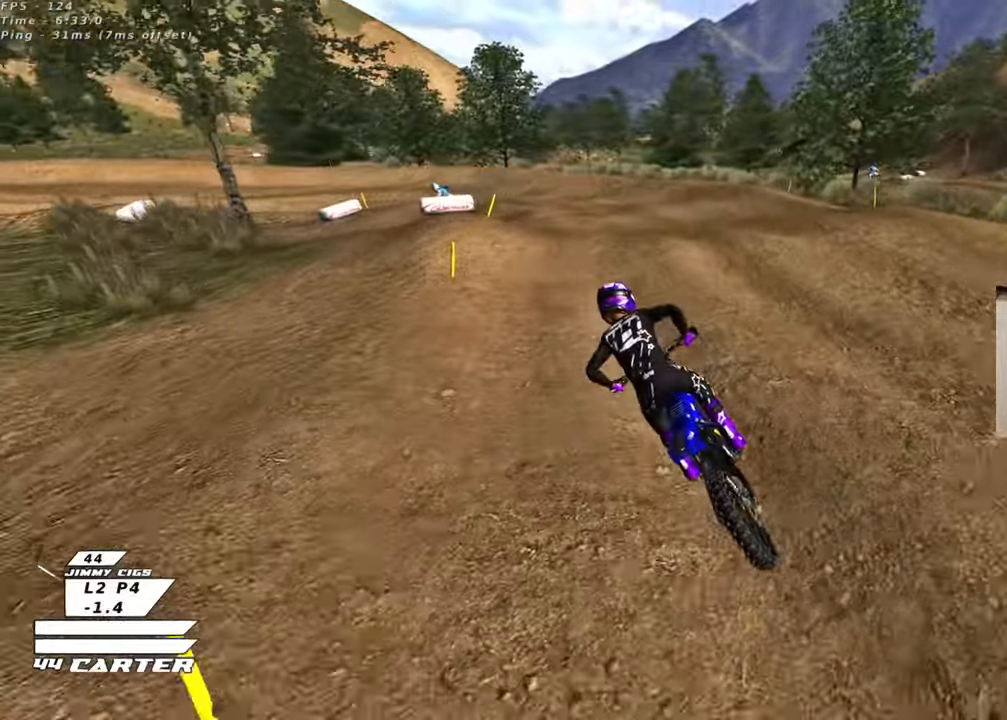
{"buttons": [], "left_stick": "down", "right_stick": "center", "events": [[217, "L2", "down"], [217, "R2", "up"], [267, "left_stick", "center"], [317, "left_stick", "down"], [467, "L2", "up"]]}
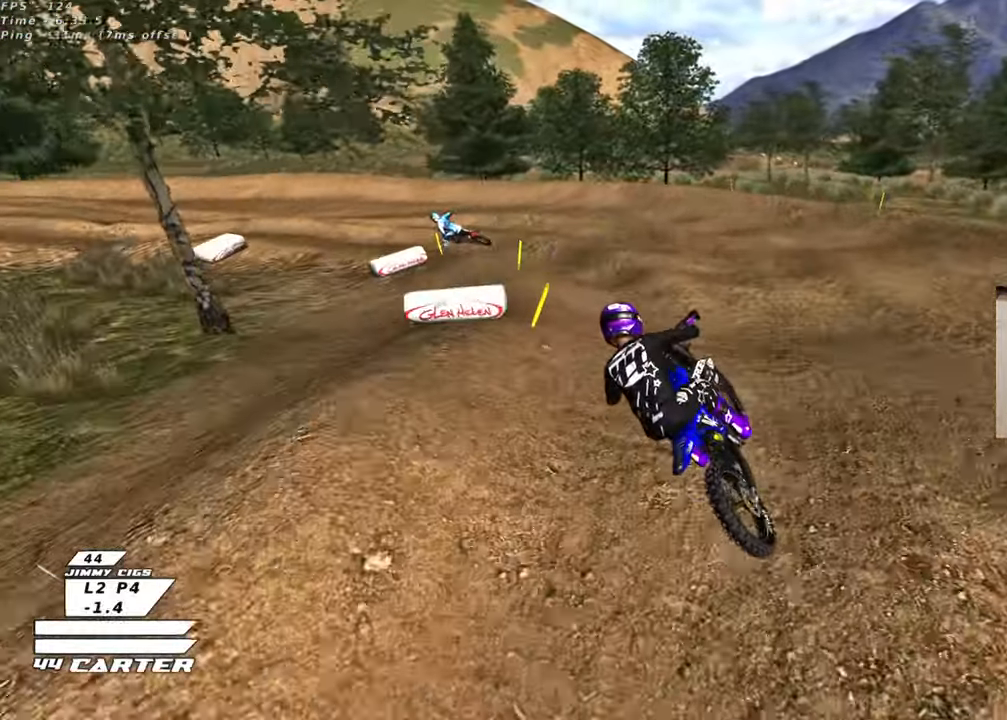
{"buttons": ["L2"], "left_stick": "up", "right_stick": "center", "events": [[233, "X", "down"], [233, "left_stick", "center"], [317, "X", "up"], [350, "left_stick", "up"], [367, "L2", "down"]]}
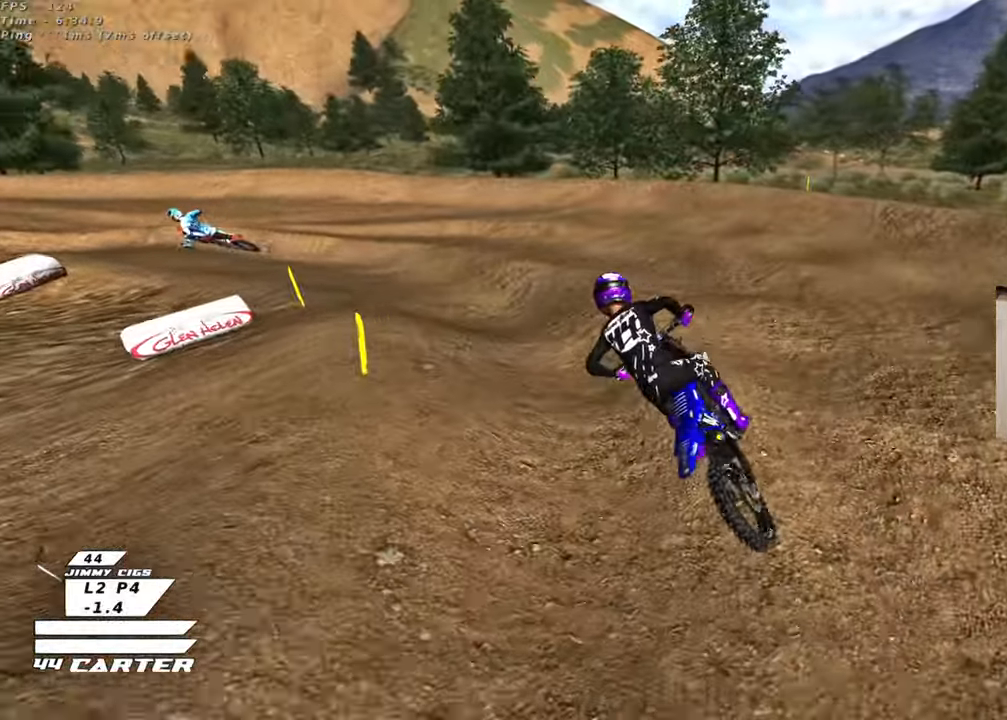
{"buttons": ["R3"], "left_stick": "left", "right_stick": "down-left", "events": [[17, "right_stick", "down-left"], [133, "left_stick", "center"], [167, "L2", "up"], [250, "R3", "down"], [283, "R2", "down"], [450, "R2", "up"], [467, "left_stick", "left"]]}
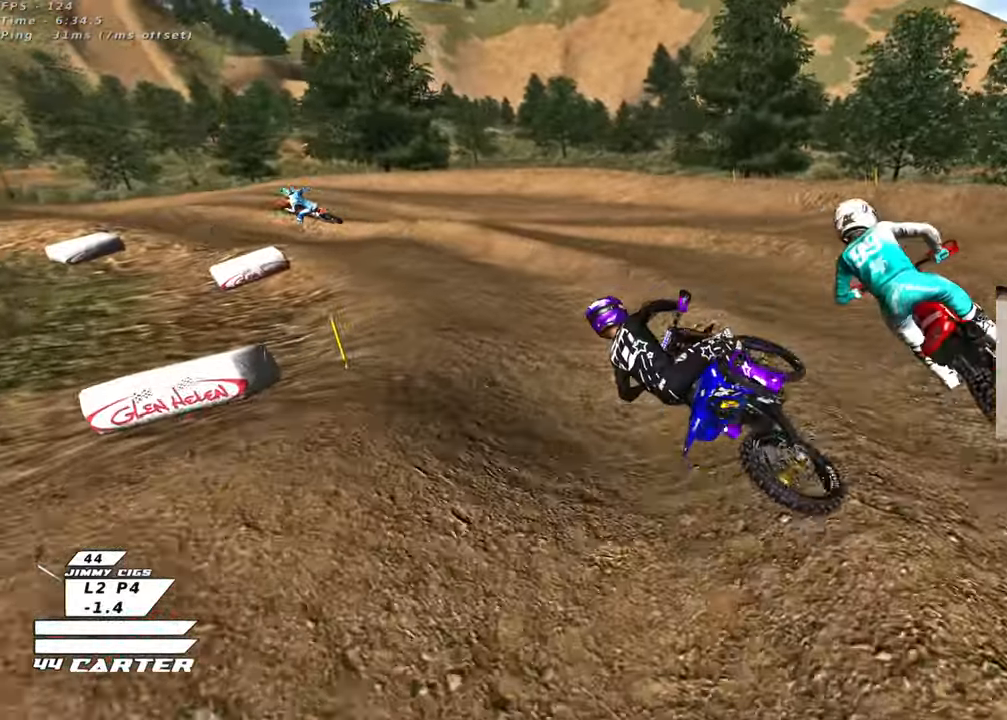
{"buttons": [], "left_stick": "up-right", "right_stick": "center", "events": [[67, "R2", "down"], [67, "left_stick", "up-right"], [183, "R2", "up"], [267, "R3", "up"], [300, "right_stick", "center"]]}